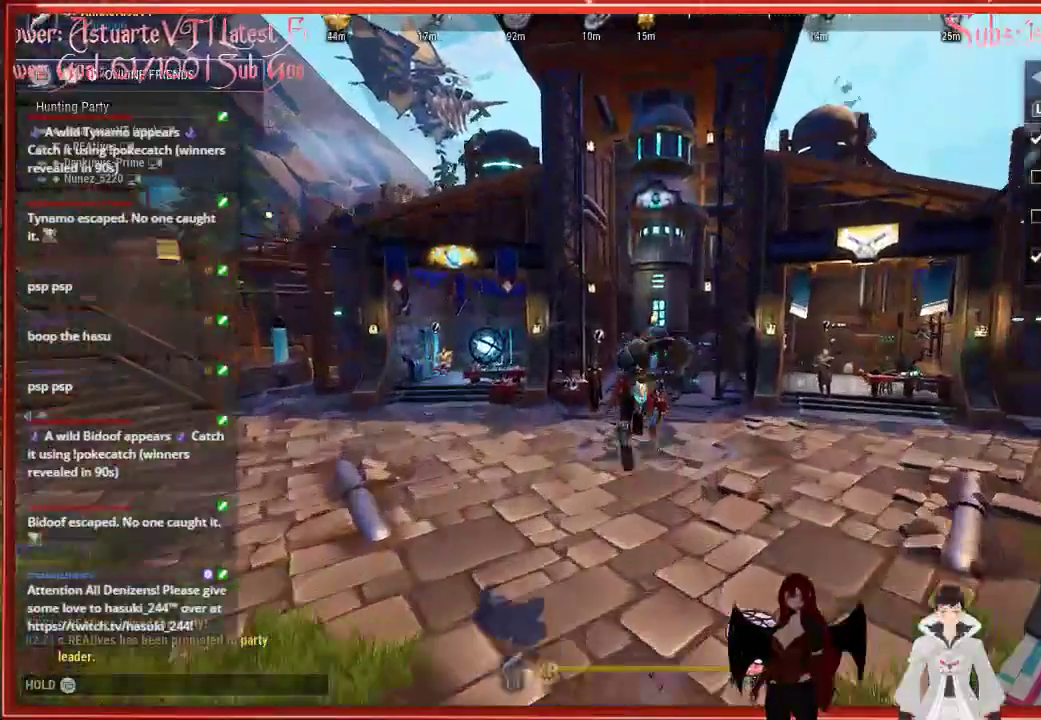
Gameplay with a controller (Xbox layout); each line is a JSON object with the inputs held at the frame after it. "events" lists button and stick changes between this image and that frame as [ms after this image, input, new state], when the widget could be followed in between.
{"buttons": ["R2"], "left_stick": "up", "right_stick": "center", "events": []}
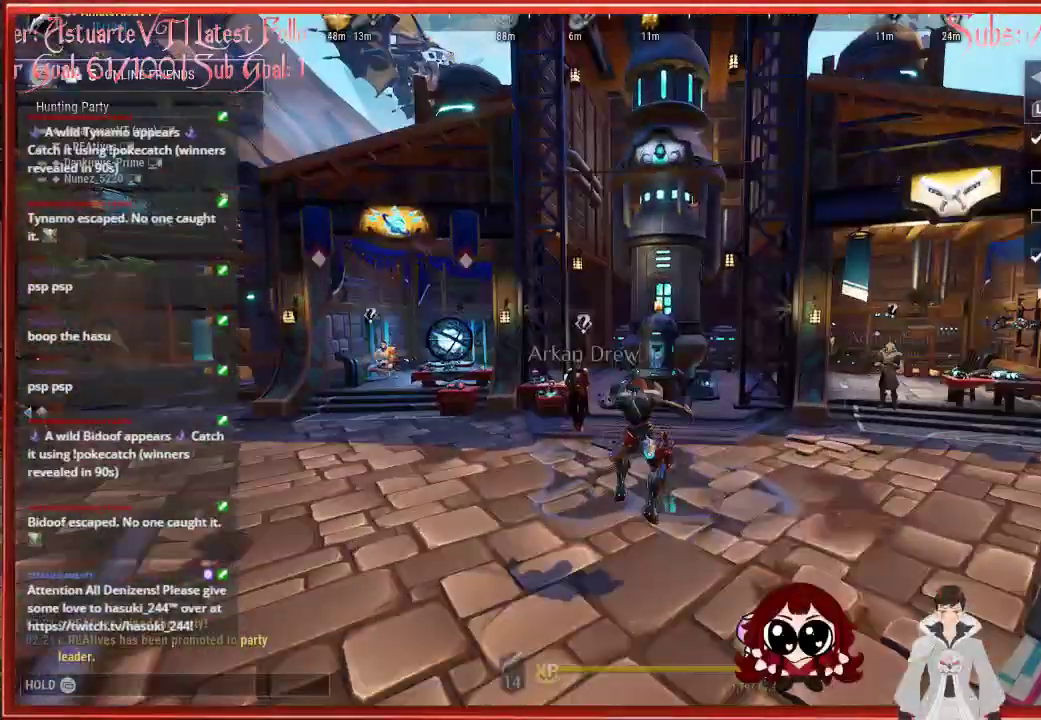
{"buttons": ["R2"], "left_stick": "up", "right_stick": "center", "events": []}
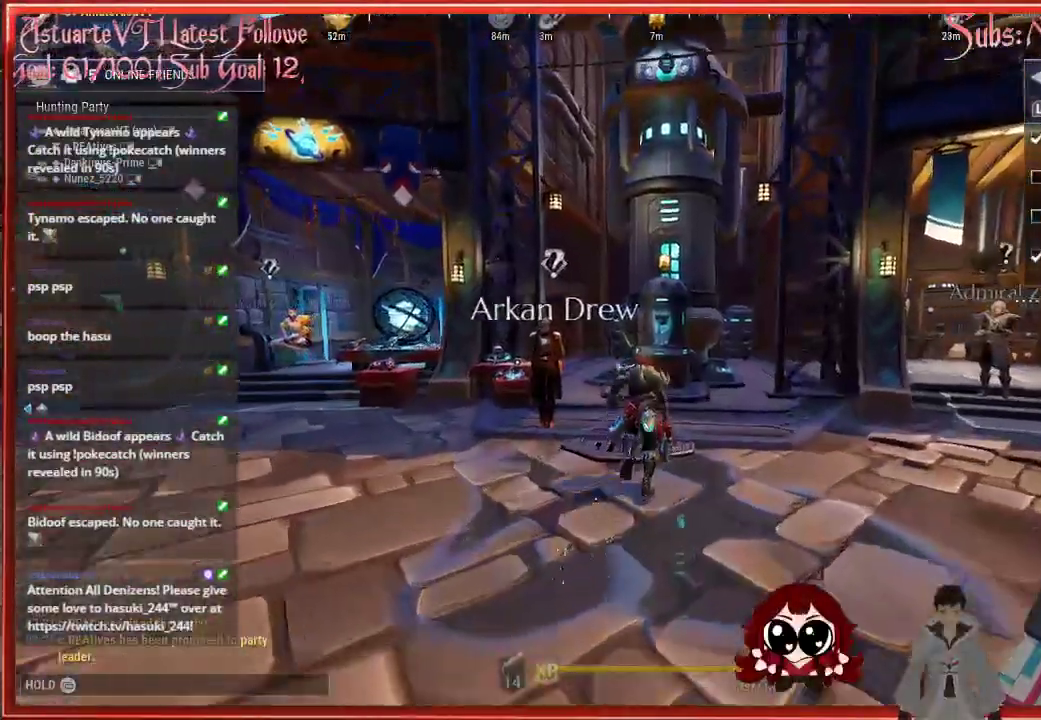
{"buttons": ["R2"], "left_stick": "up", "right_stick": "center", "events": []}
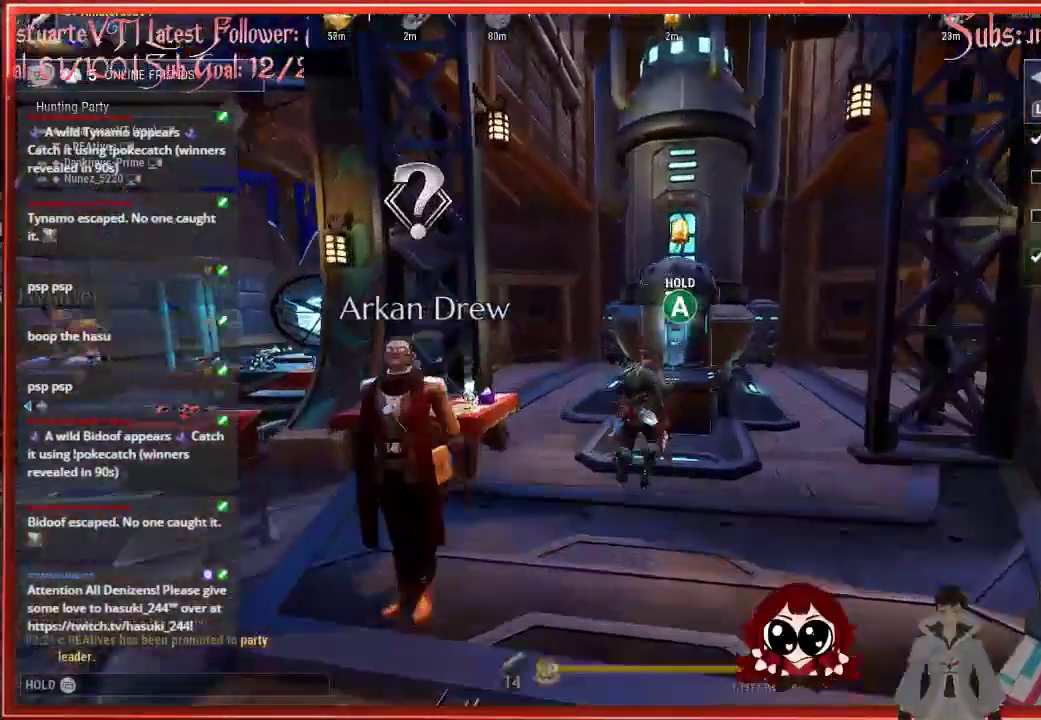
{"buttons": [], "left_stick": "center", "right_stick": "center", "events": [[50, "R2", "up"], [300, "left_stick", "center"]]}
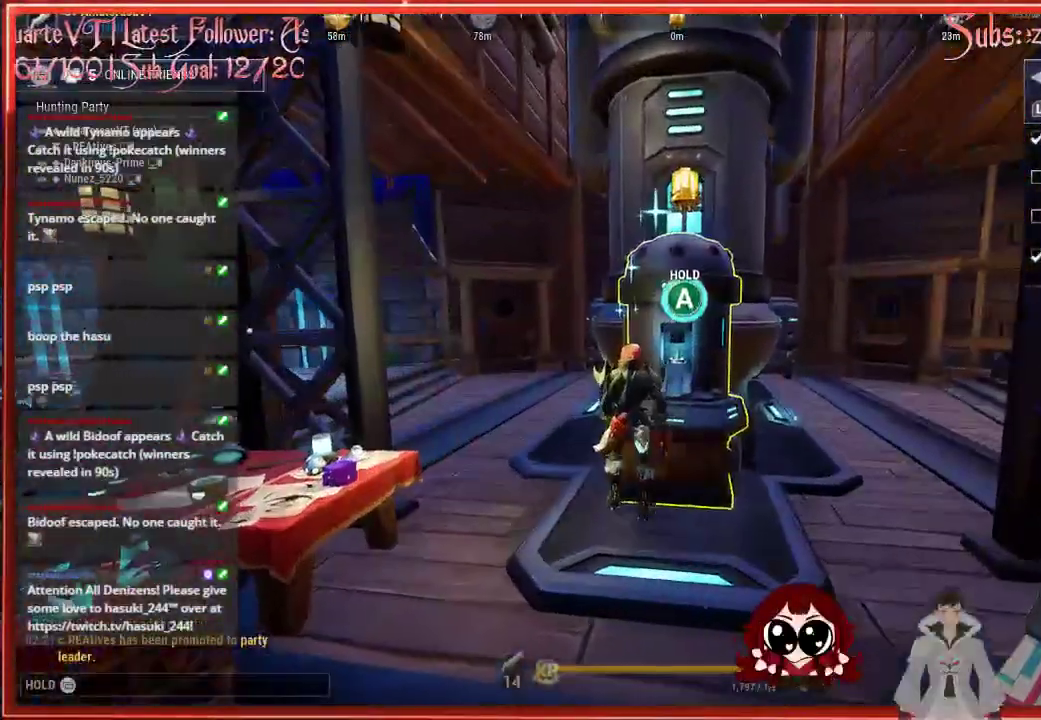
{"buttons": ["A"], "left_stick": "center", "right_stick": "center", "events": [[150, "A", "down"]]}
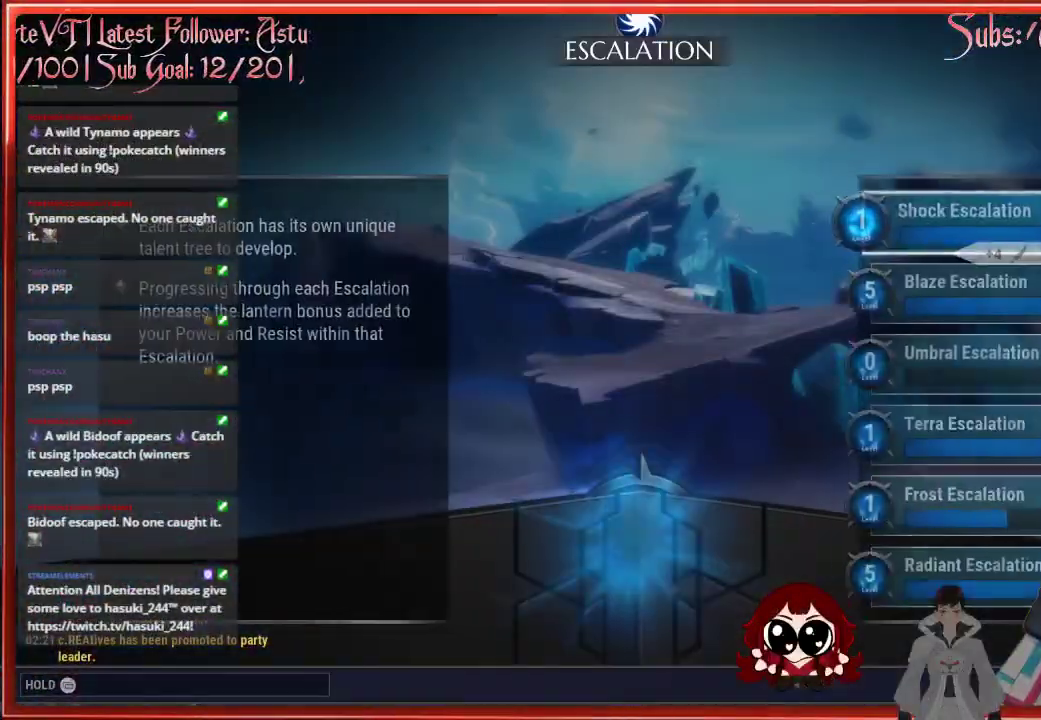
{"buttons": [], "left_stick": "center", "right_stick": "center", "events": [[317, "A", "up"]]}
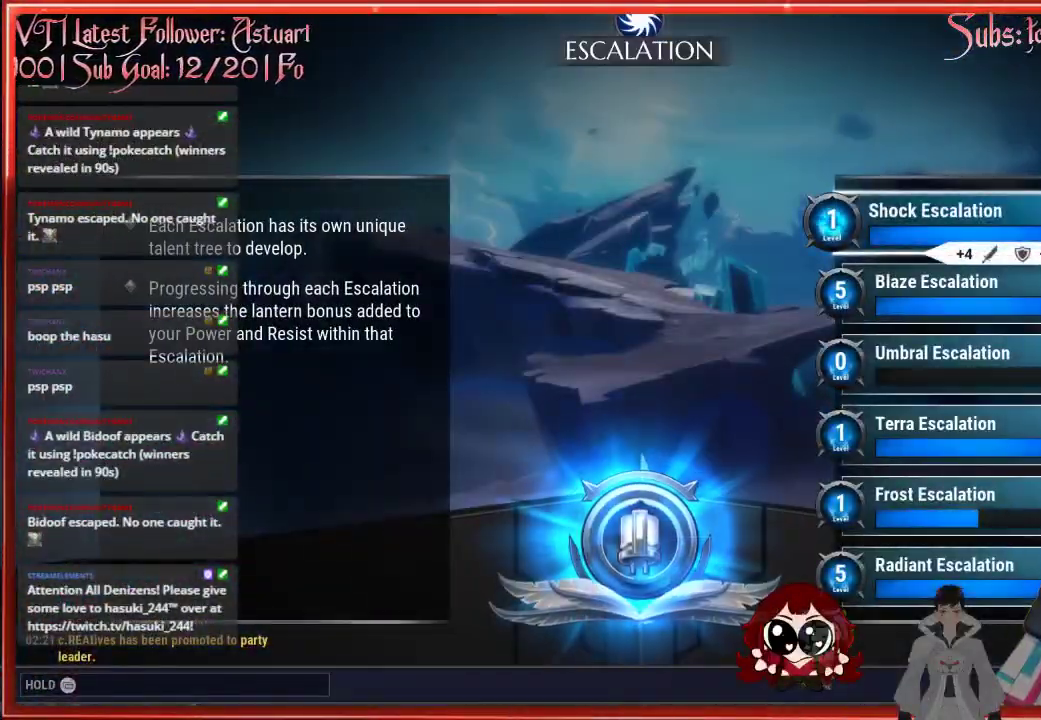
{"buttons": [], "left_stick": "center", "right_stick": "center", "events": []}
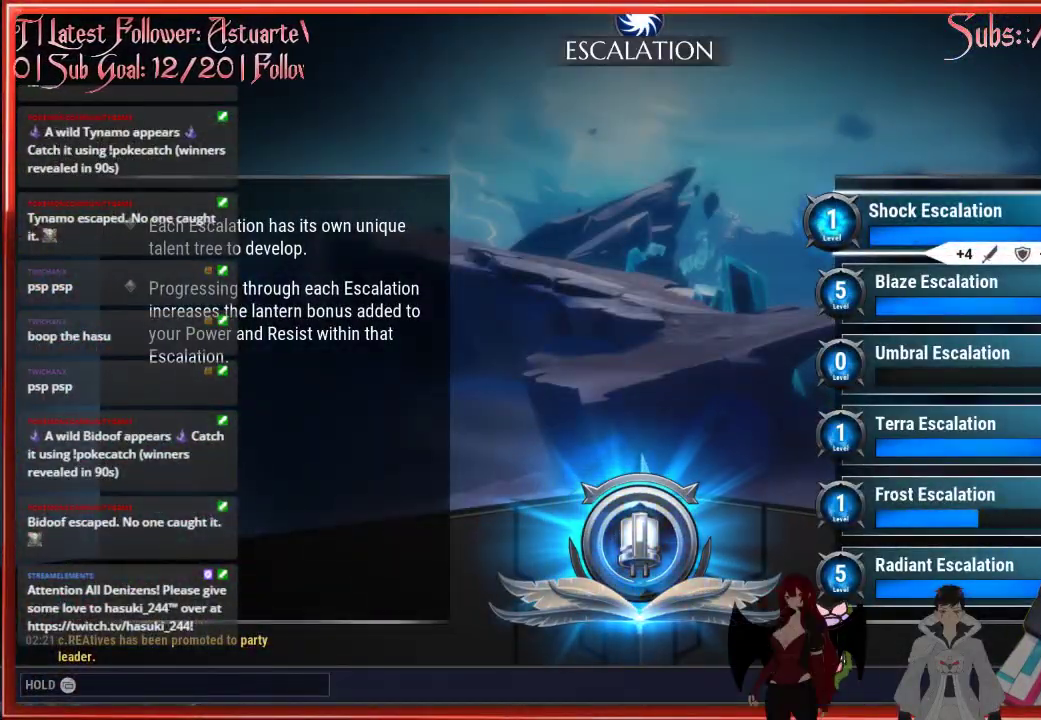
{"buttons": [], "left_stick": "center", "right_stick": "center", "events": []}
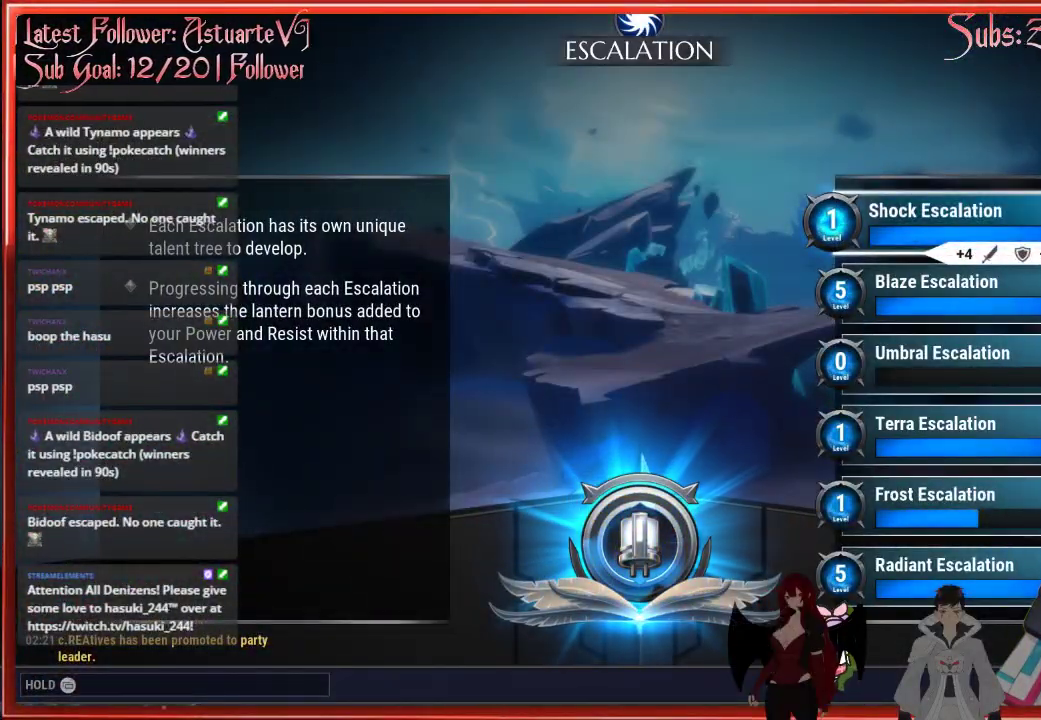
{"buttons": [], "left_stick": "center", "right_stick": "center", "events": [[67, "A", "down"], [83, "A", "up"]]}
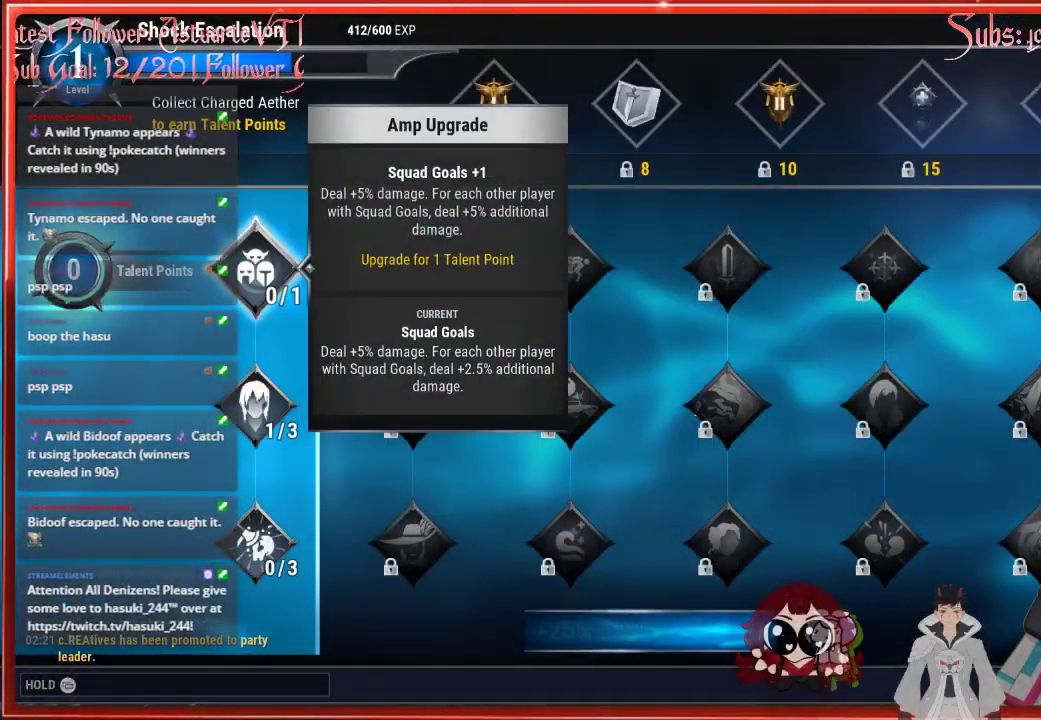
{"buttons": [], "left_stick": "center", "right_stick": "center", "events": []}
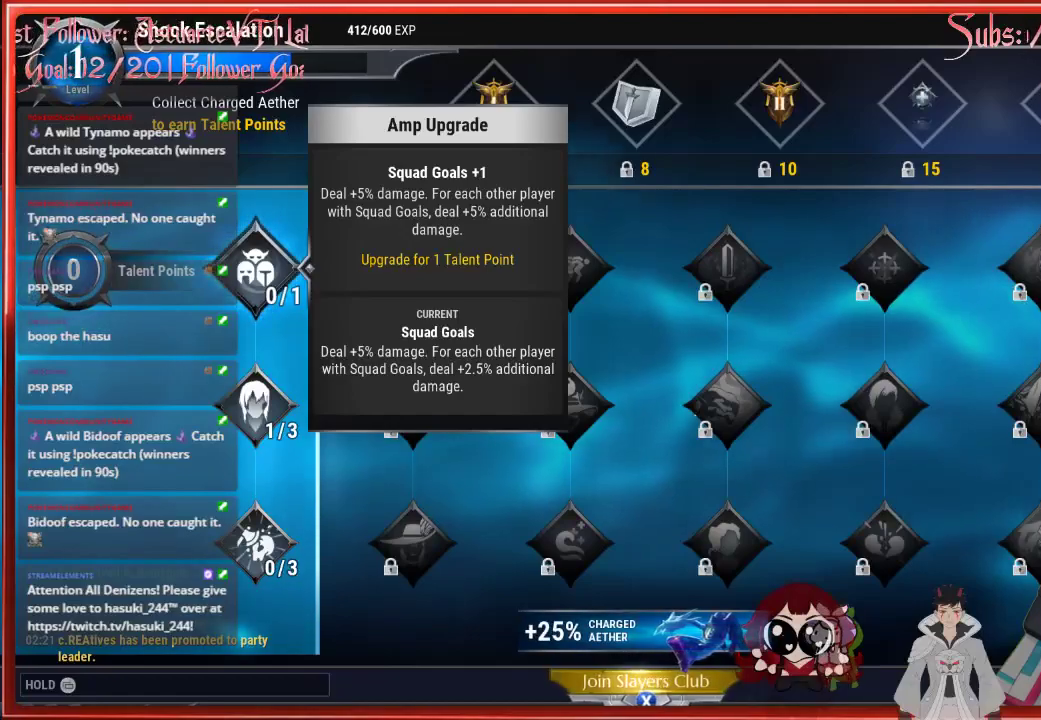
{"buttons": [], "left_stick": "center", "right_stick": "center", "events": []}
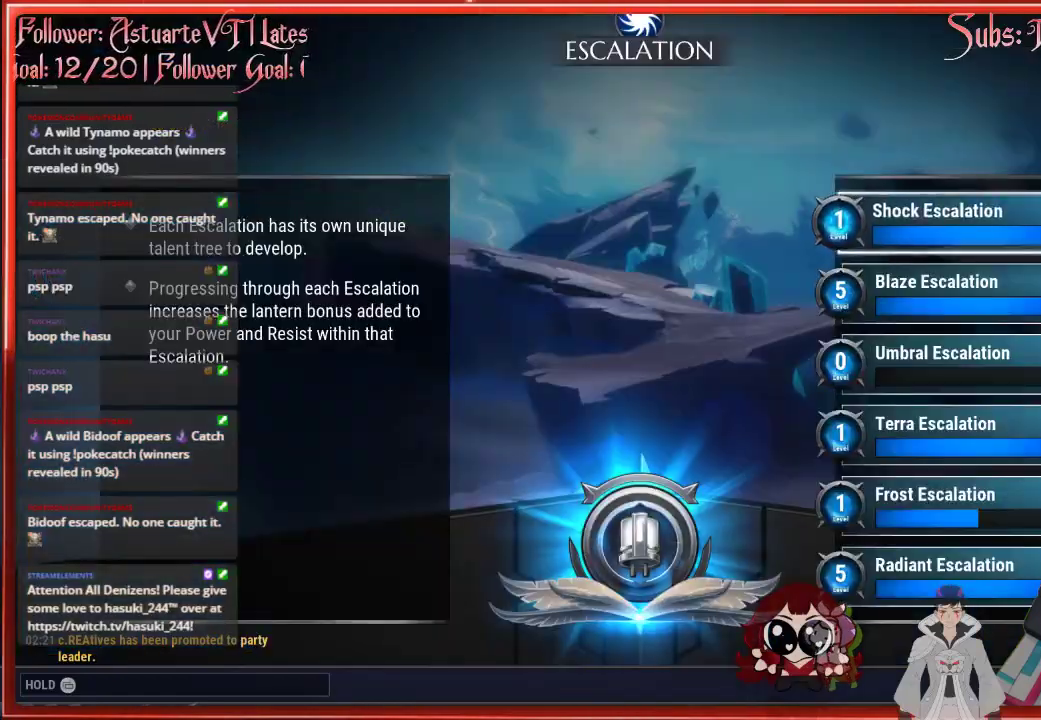
{"buttons": [], "left_stick": "down", "right_stick": "center", "events": [[467, "left_stick", "down"]]}
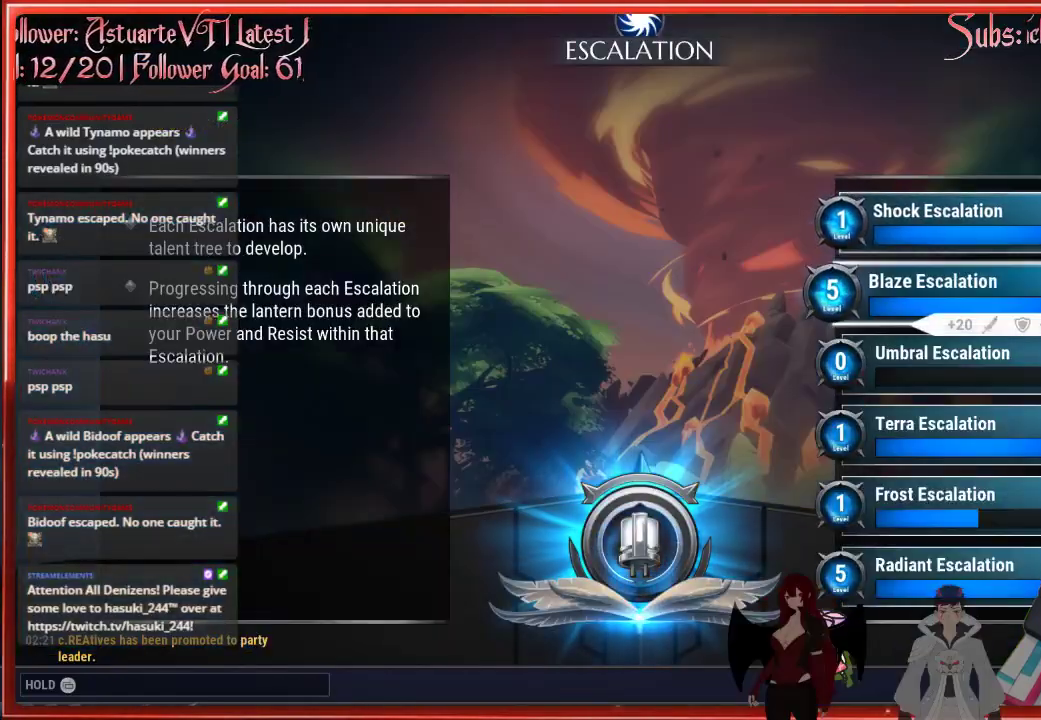
{"buttons": [], "left_stick": "center", "right_stick": "center", "events": [[100, "A", "down"], [100, "left_stick", "center"], [117, "A", "up"]]}
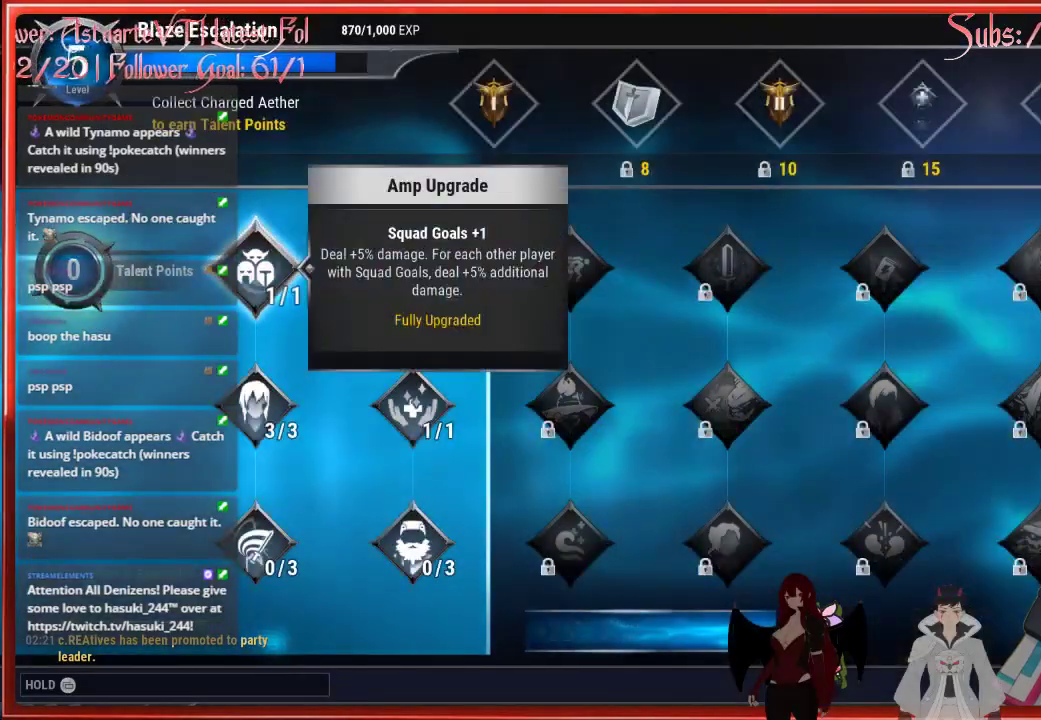
{"buttons": ["B"], "left_stick": "center", "right_stick": "center", "events": [[417, "B", "down"]]}
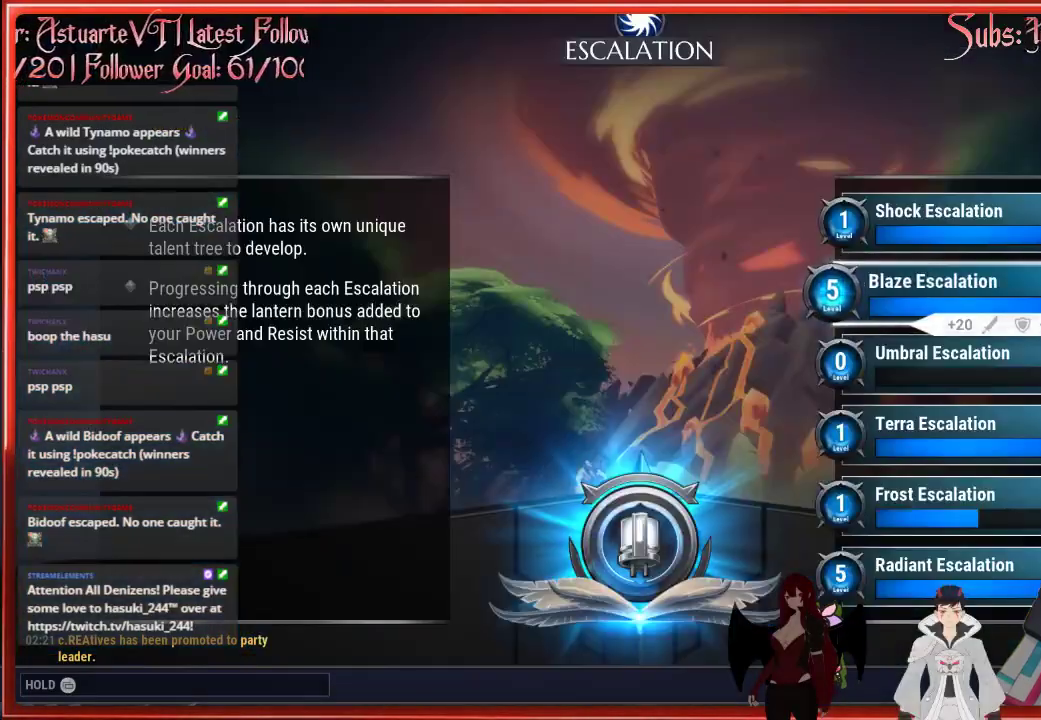
{"buttons": [], "left_stick": "down", "right_stick": "center", "events": [[33, "B", "up"], [500, "left_stick", "down"]]}
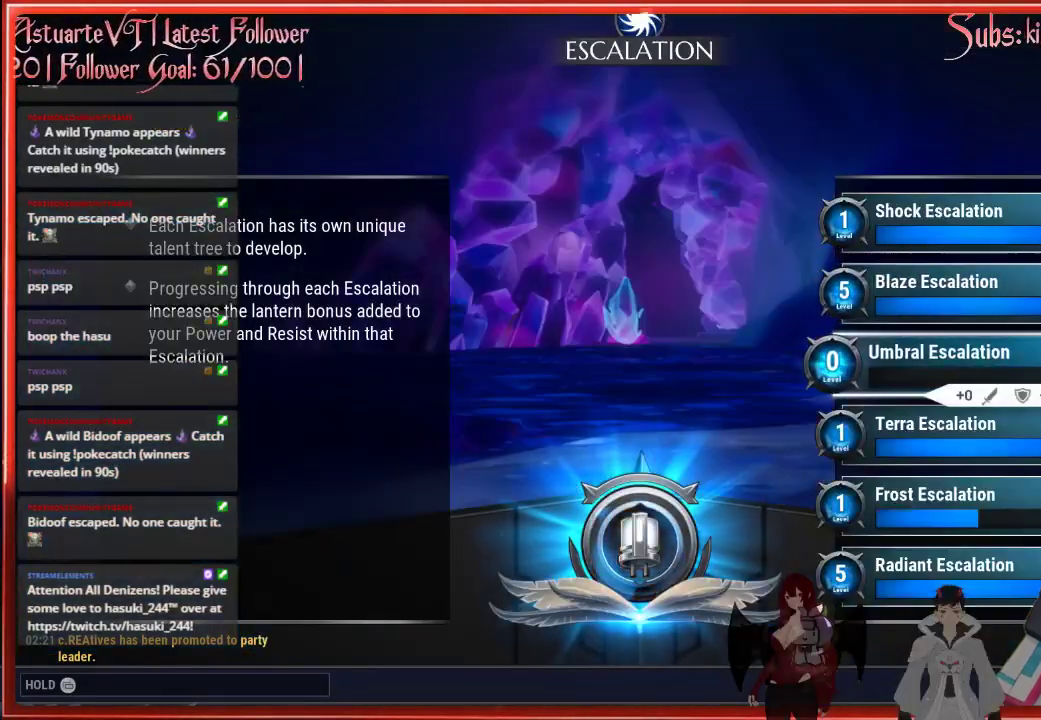
{"buttons": [], "left_stick": "down", "right_stick": "center", "events": []}
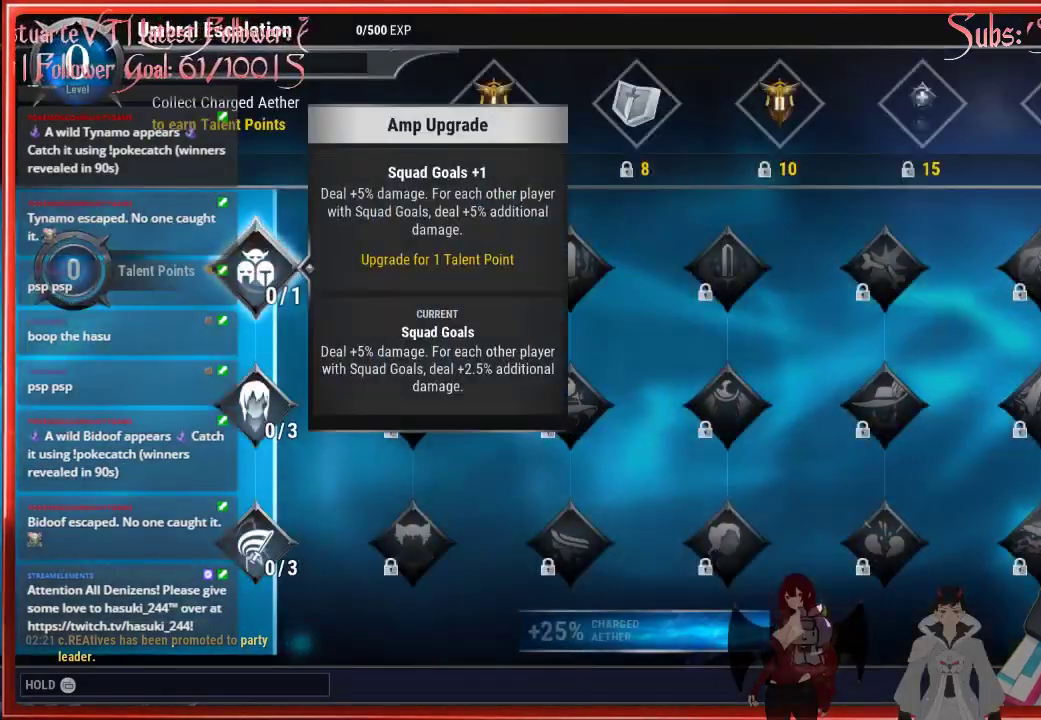
{"buttons": ["B"], "left_stick": "center", "right_stick": "center", "events": [[167, "left_stick", "center"], [417, "B", "down"]]}
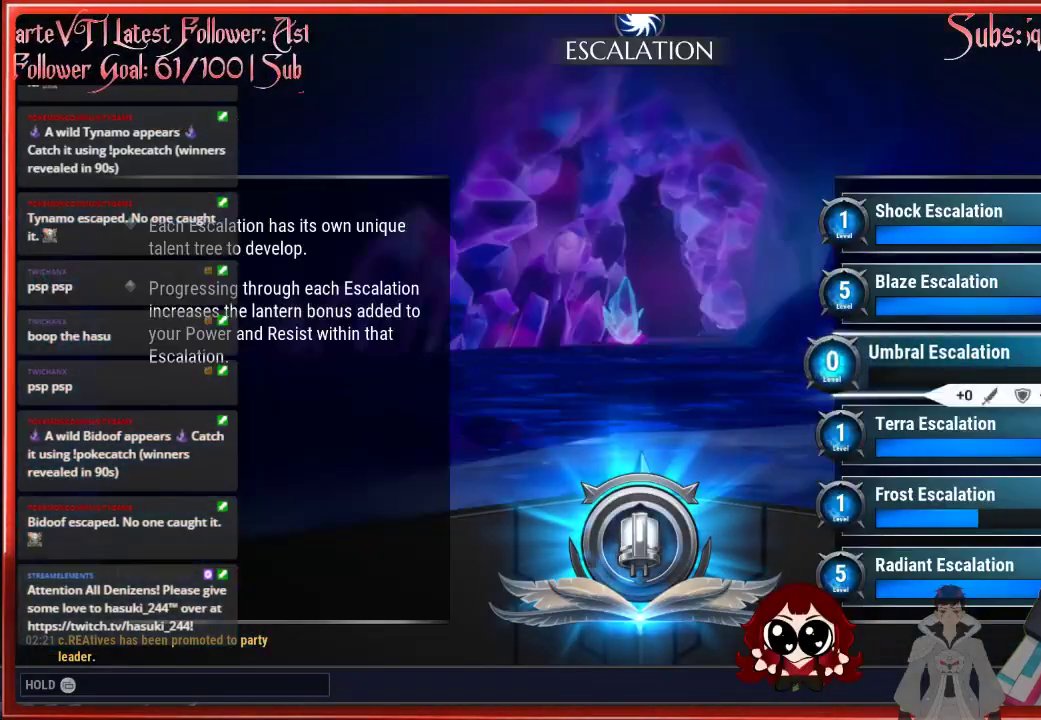
{"buttons": [], "left_stick": "center", "right_stick": "center", "events": [[183, "B", "up"], [367, "left_stick", "down"], [433, "left_stick", "center"], [450, "A", "down"], [467, "A", "up"]]}
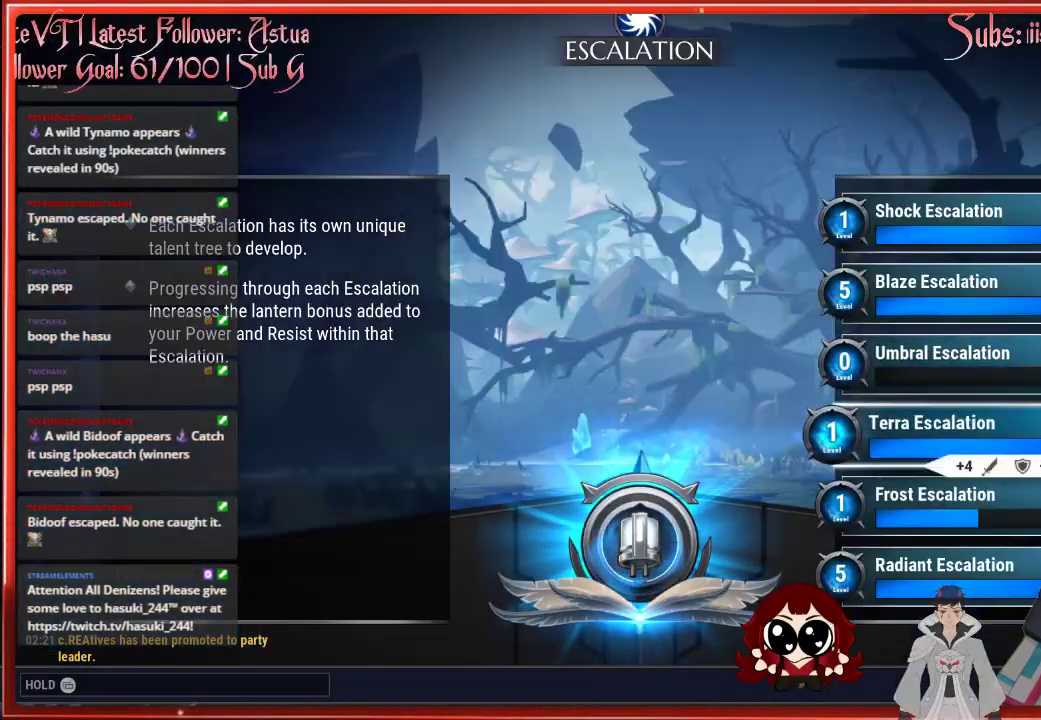
{"buttons": [], "left_stick": "center", "right_stick": "center", "events": []}
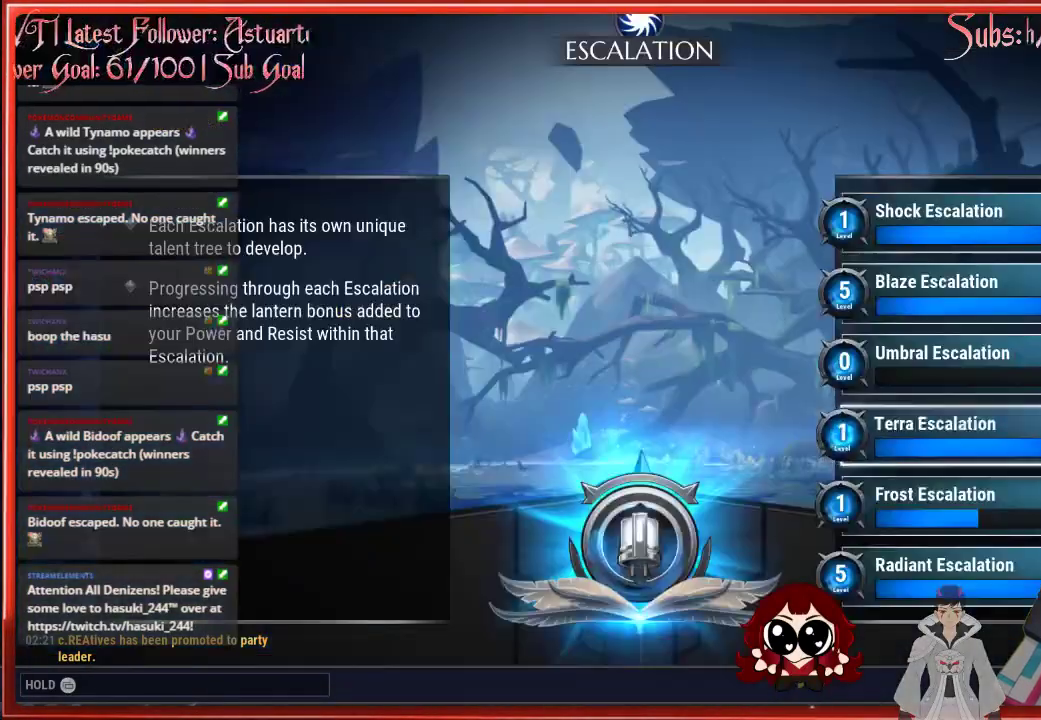
{"buttons": [], "left_stick": "center", "right_stick": "center", "events": []}
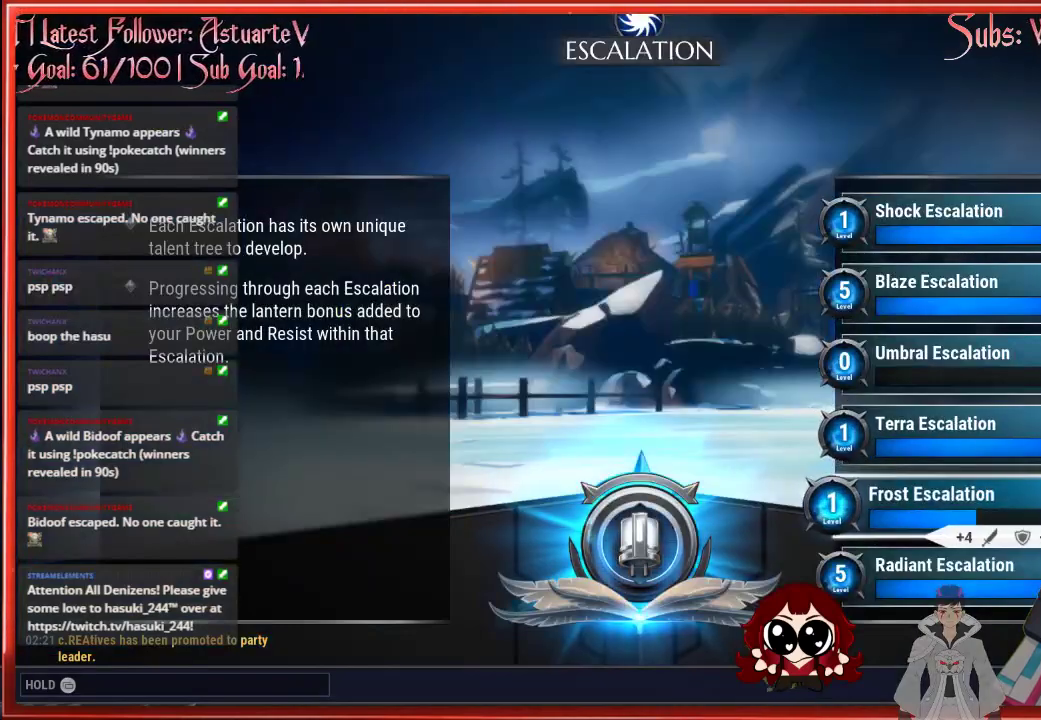
{"buttons": [], "left_stick": "center", "right_stick": "center", "events": [[83, "B", "down"], [100, "B", "up"], [133, "A", "down"], [150, "A", "up"]]}
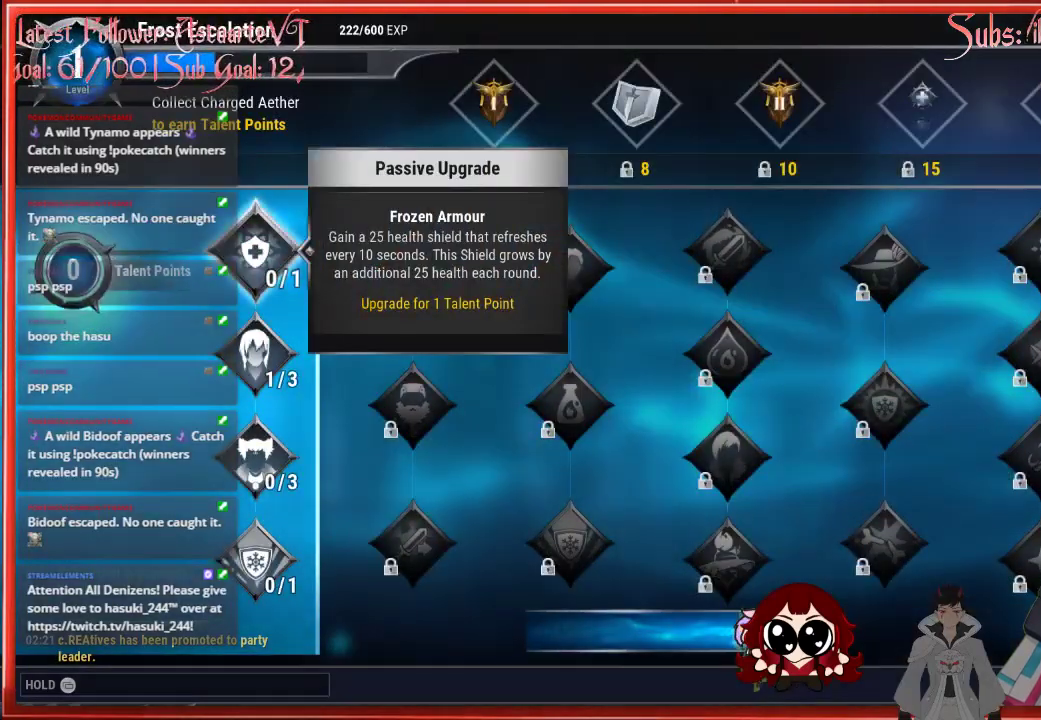
{"buttons": [], "left_stick": "center", "right_stick": "center", "events": []}
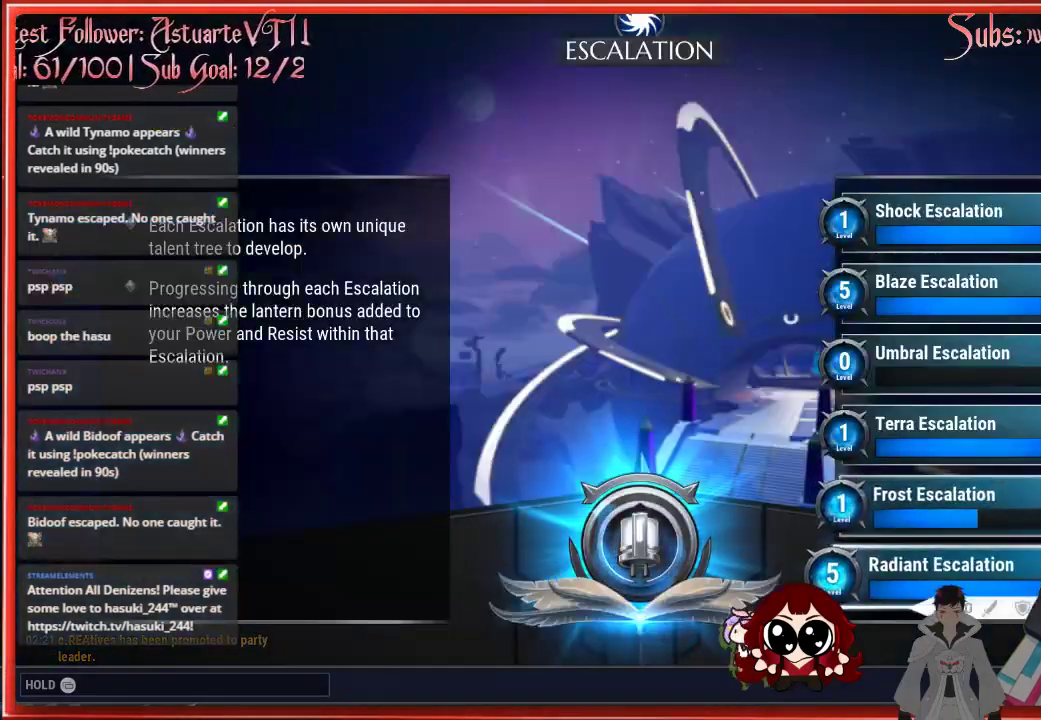
{"buttons": [], "left_stick": "center", "right_stick": "center", "events": [[100, "B", "down"], [133, "A", "down"], [133, "B", "up"], [167, "A", "up"]]}
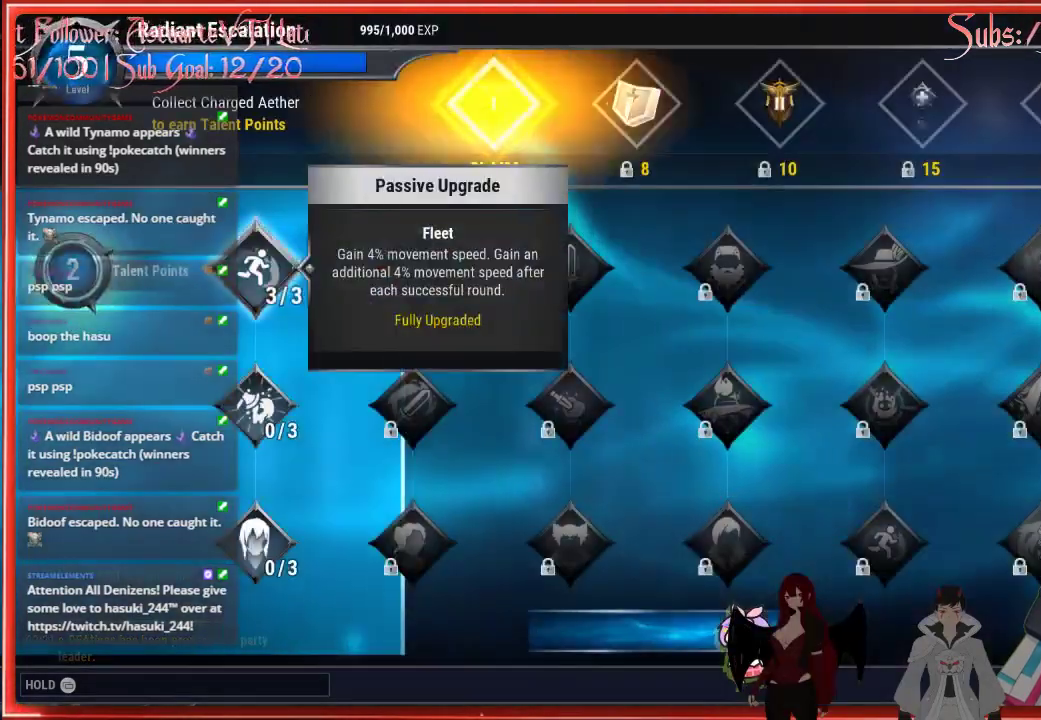
{"buttons": [], "left_stick": "center", "right_stick": "center", "events": []}
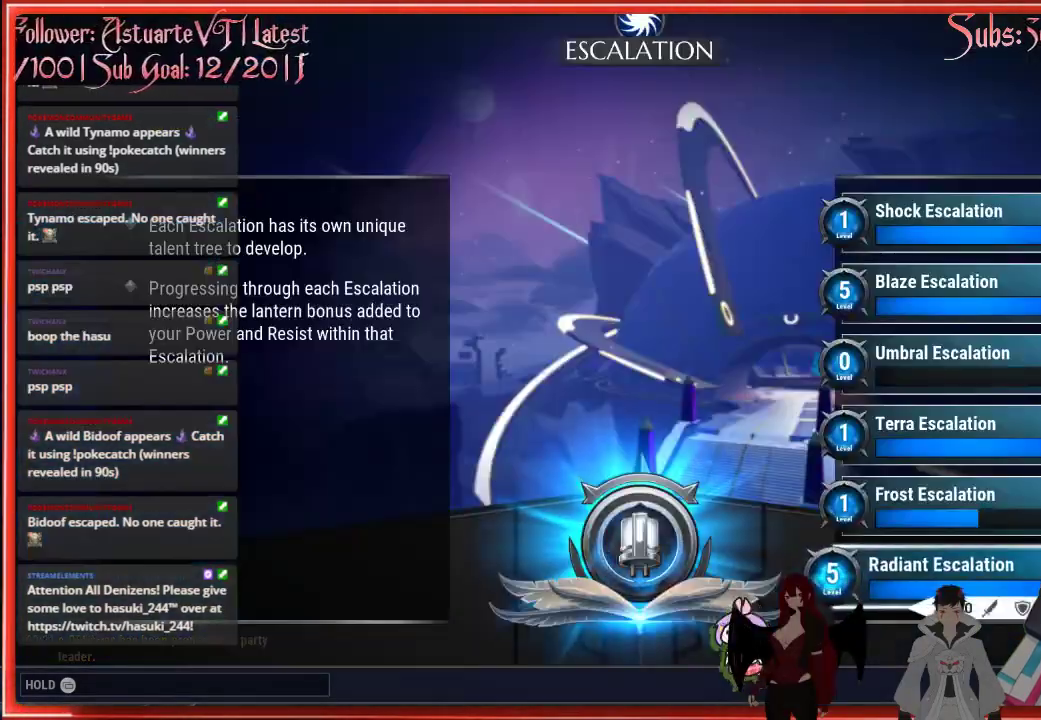
{"buttons": [], "left_stick": "center", "right_stick": "center", "events": [[150, "A", "down"], [267, "A", "up"]]}
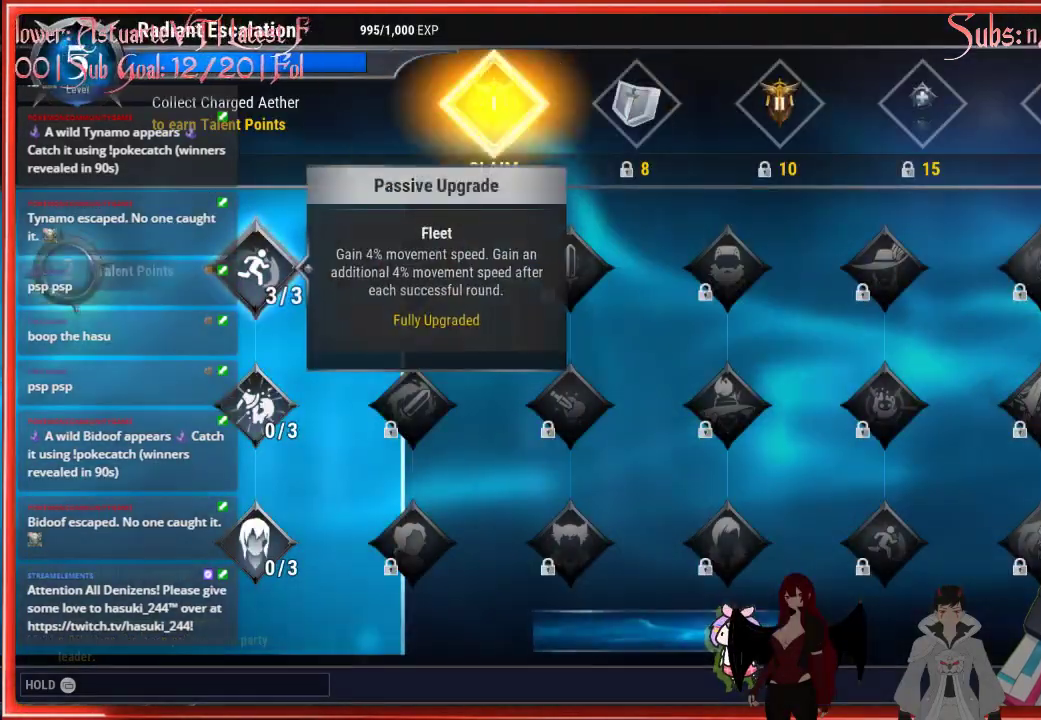
{"buttons": [], "left_stick": "center", "right_stick": "center", "events": []}
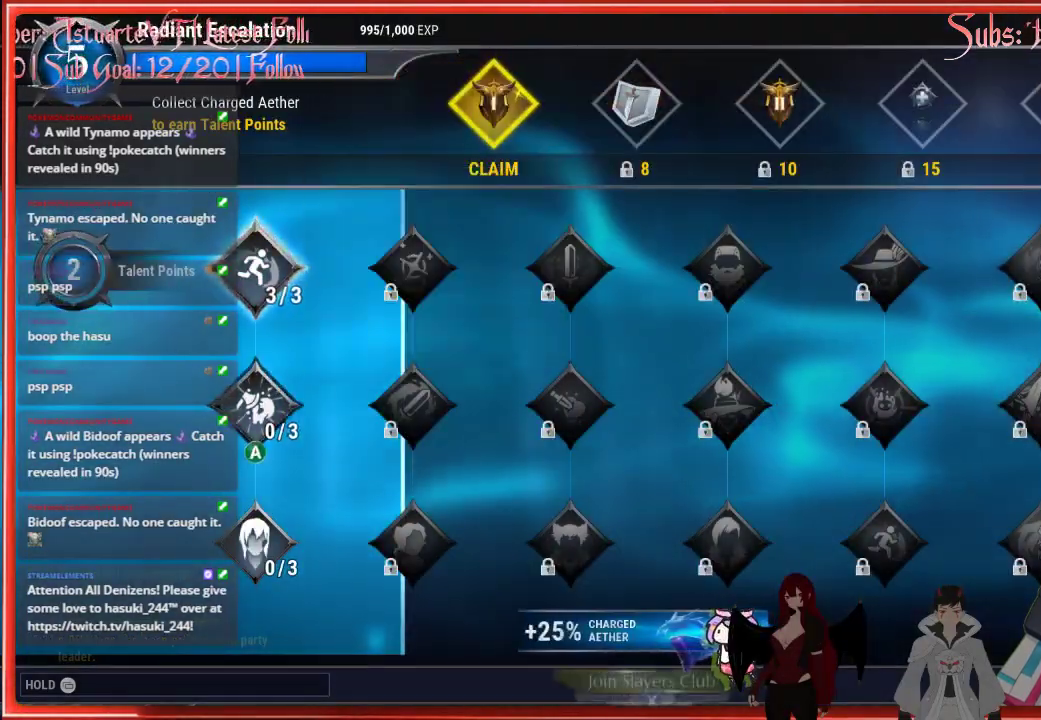
{"buttons": [], "left_stick": "center", "right_stick": "center", "events": []}
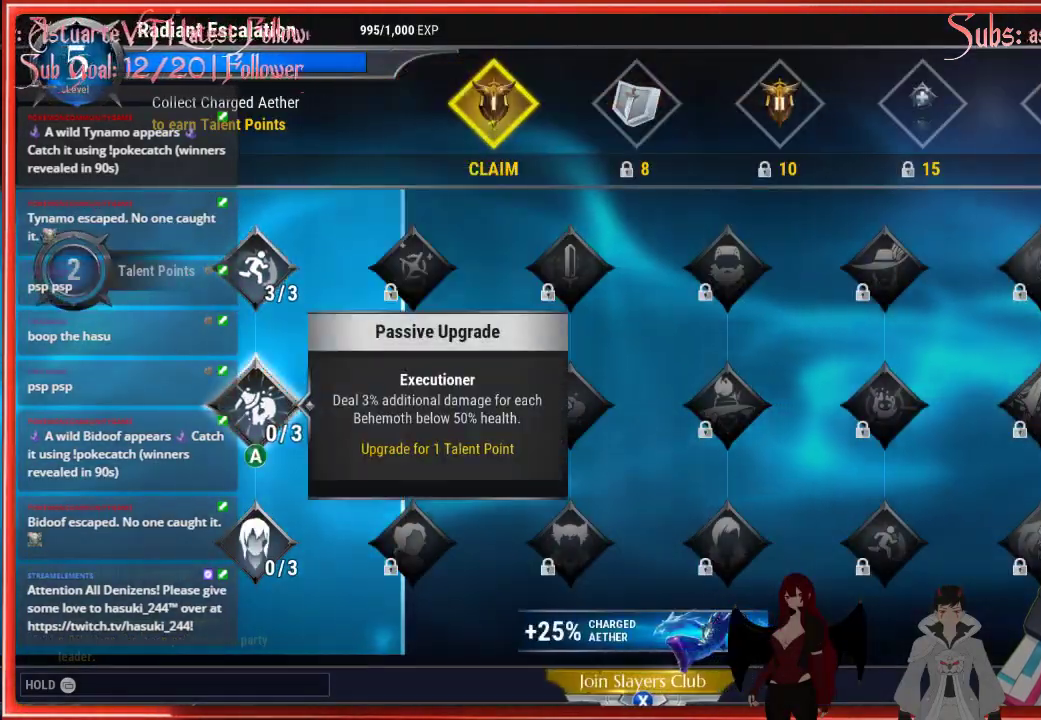
{"buttons": [], "left_stick": "center", "right_stick": "center", "events": []}
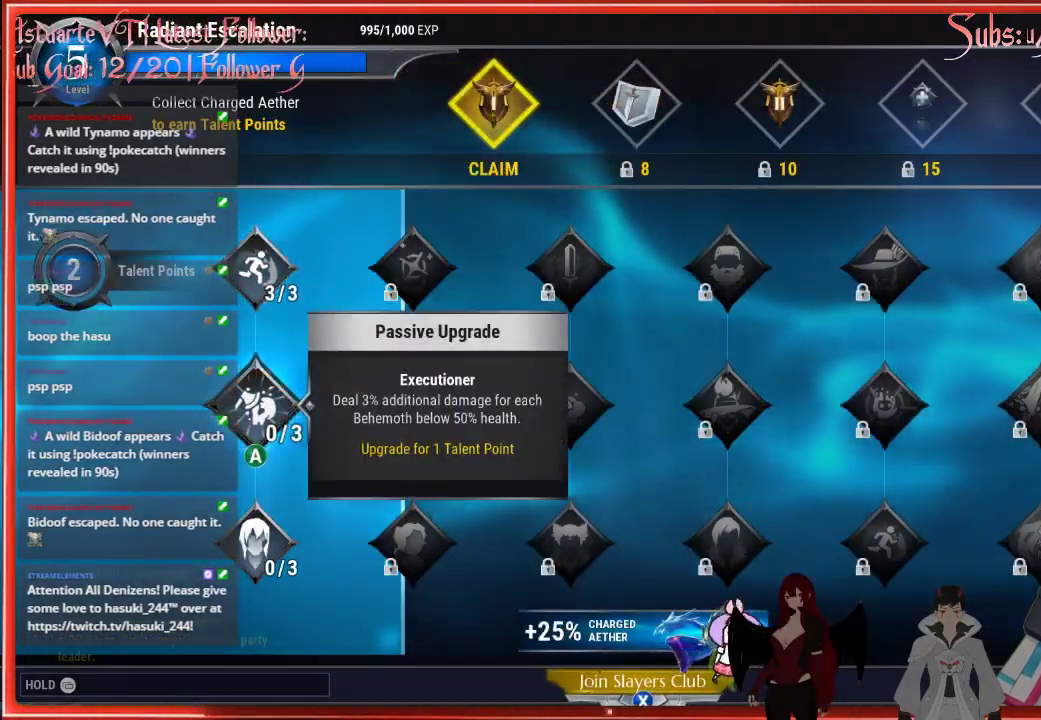
{"buttons": [], "left_stick": "center", "right_stick": "center", "events": [[267, "DPAD_DOWN", "down"], [383, "DPAD_DOWN", "up"]]}